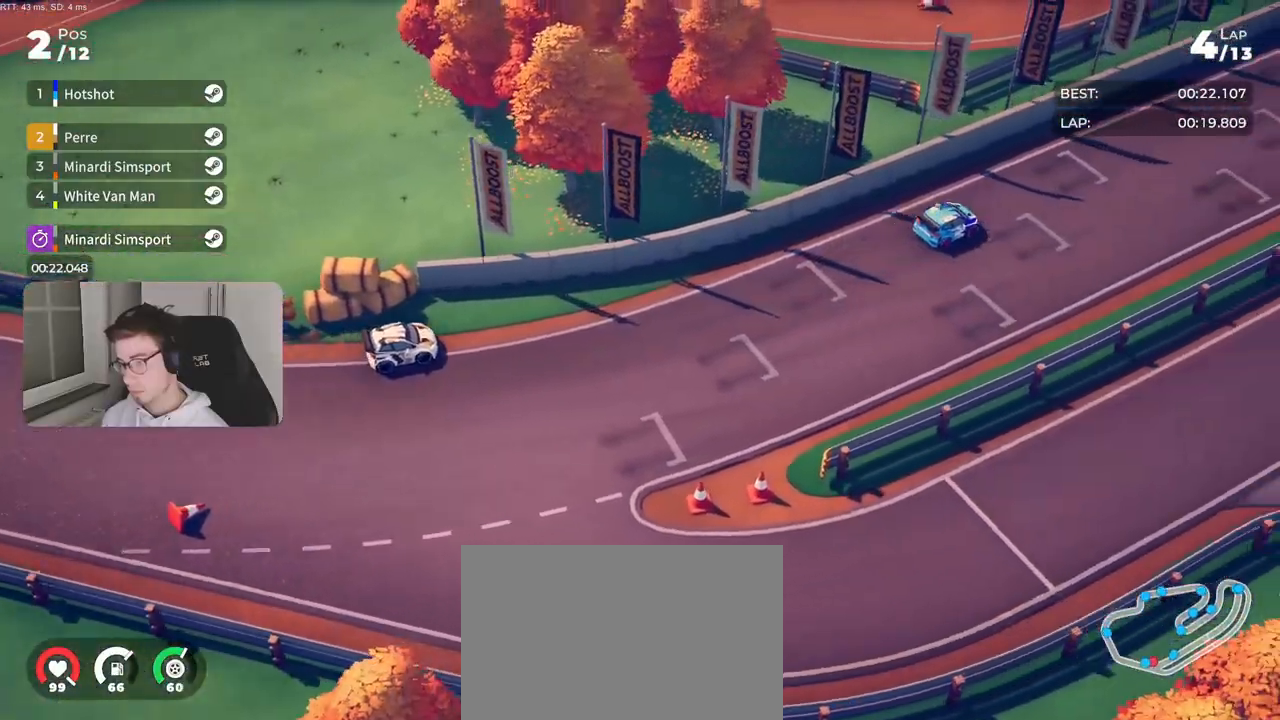
Gameplay with a controller (PlayStation layout); each line is a JSON object with the inputs held at the frame after it. "events" lists button and stick changes between this image and that frame as [ms after this image, input, new state], when the widget could be followed in between. Not read: L1 L3 R3.
{"buttons": ["R2"], "left_stick": "center", "right_stick": "center", "events": [[17, "left_stick", "center"], [117, "left_stick", "left"], [267, "left_stick", "center"], [333, "left_stick", "left"], [483, "left_stick", "center"]]}
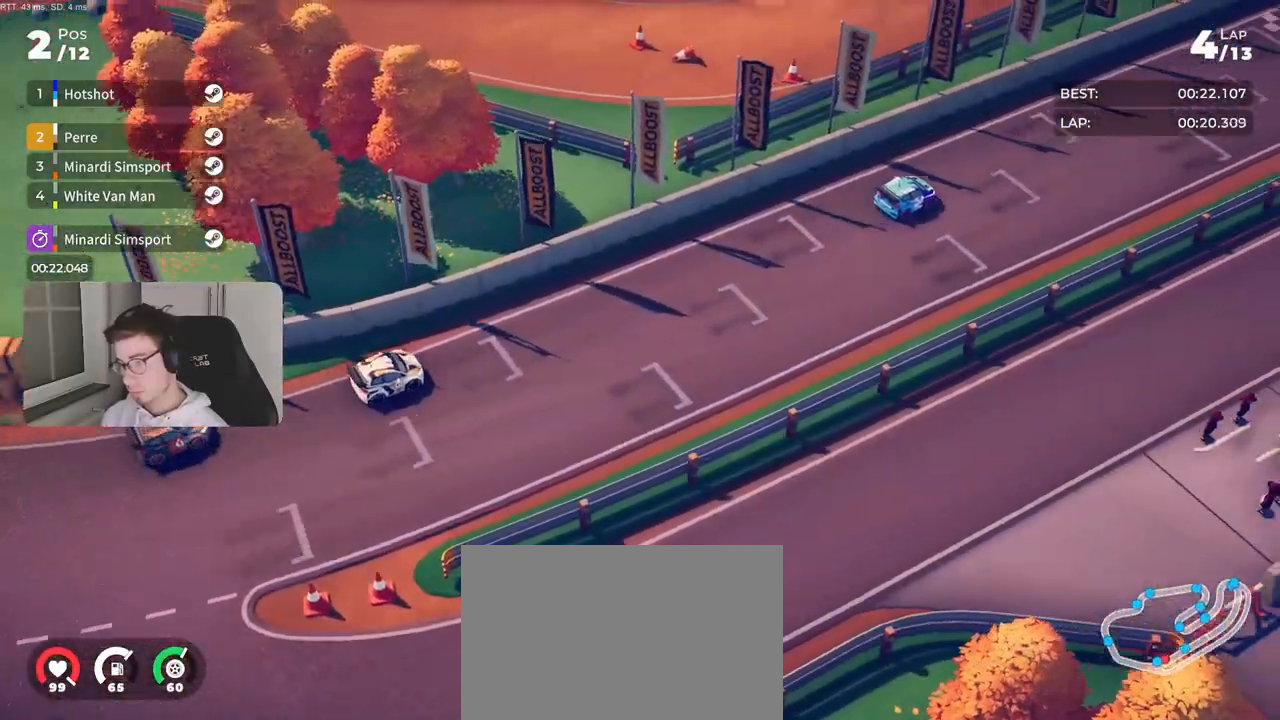
{"buttons": ["R2"], "left_stick": "left", "right_stick": "center", "events": [[67, "left_stick", "left"], [183, "left_stick", "center"], [417, "left_stick", "left"]]}
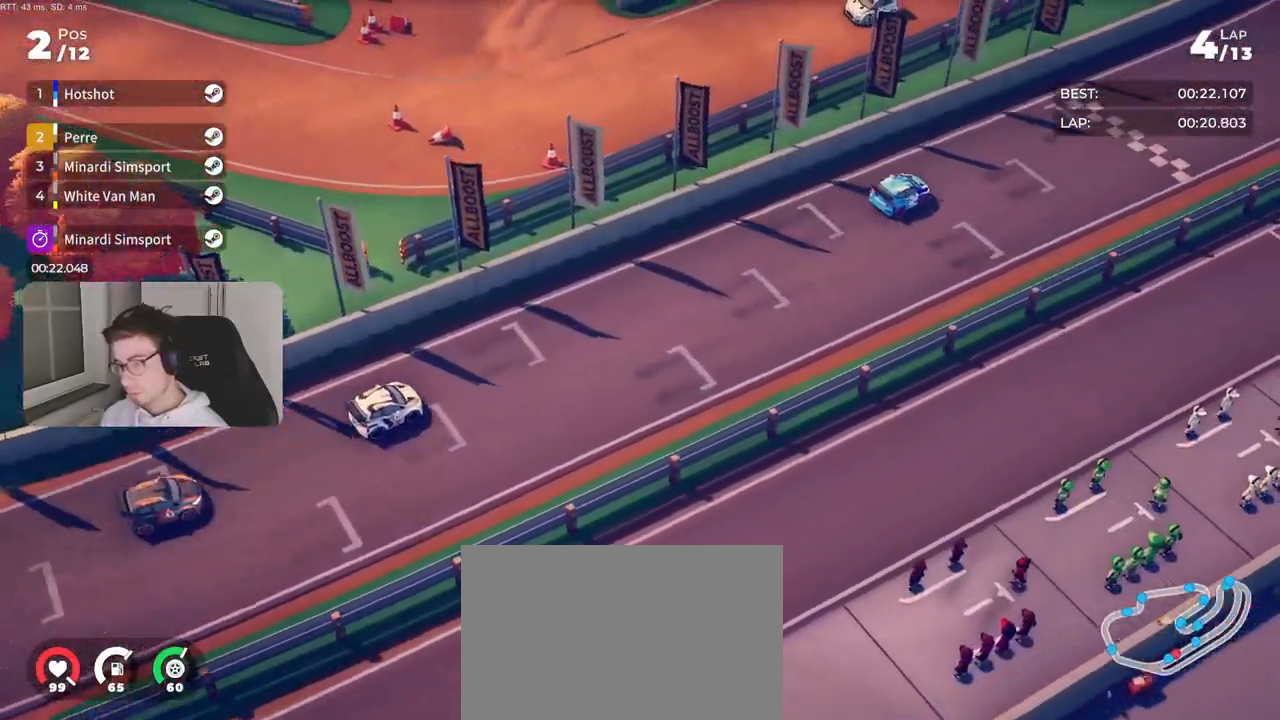
{"buttons": ["R2"], "left_stick": "center", "right_stick": "center", "events": [[17, "left_stick", "center"], [200, "left_stick", "left"], [350, "left_stick", "center"]]}
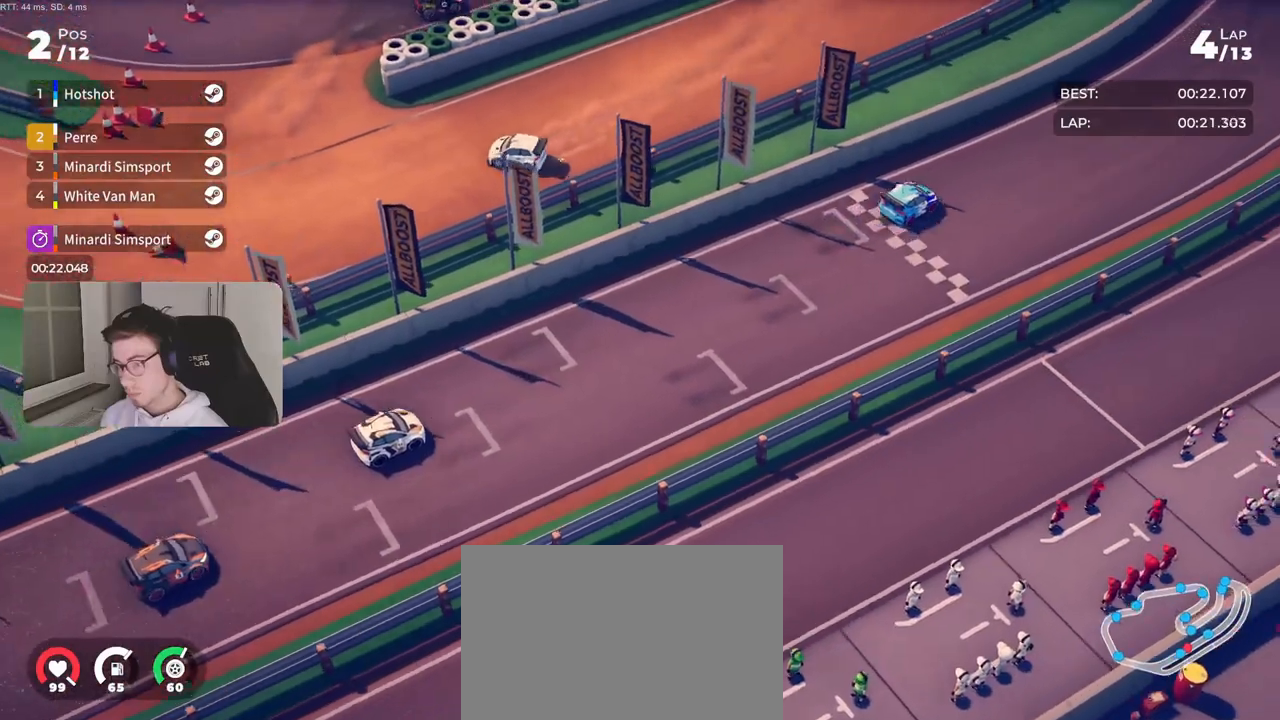
{"buttons": ["R2"], "left_stick": "center", "right_stick": "center", "events": []}
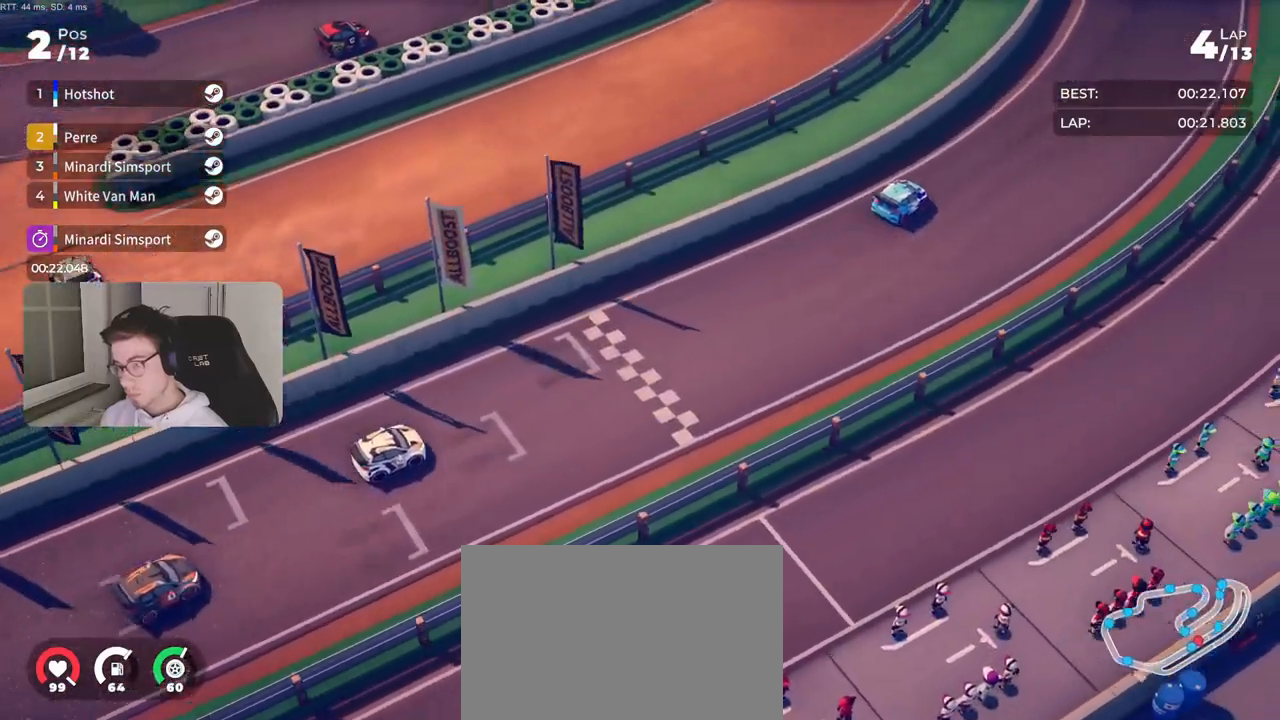
{"buttons": ["R2"], "left_stick": "center", "right_stick": "center", "events": [[50, "left_stick", "left"], [183, "left_stick", "center"], [250, "left_stick", "left"], [383, "left_stick", "center"]]}
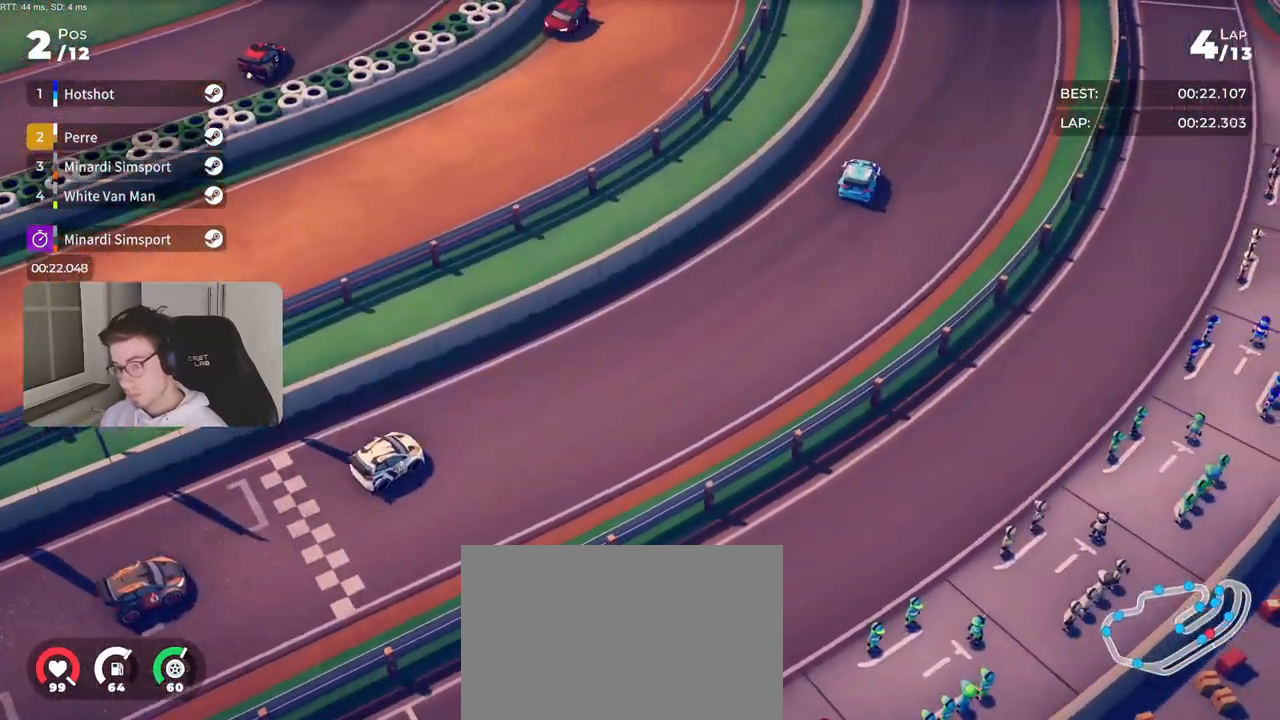
{"buttons": ["R2"], "left_stick": "left", "right_stick": "center", "events": [[33, "left_stick", "left"], [183, "left_stick", "center"], [300, "left_stick", "left"], [450, "left_stick", "center"], [500, "left_stick", "left"]]}
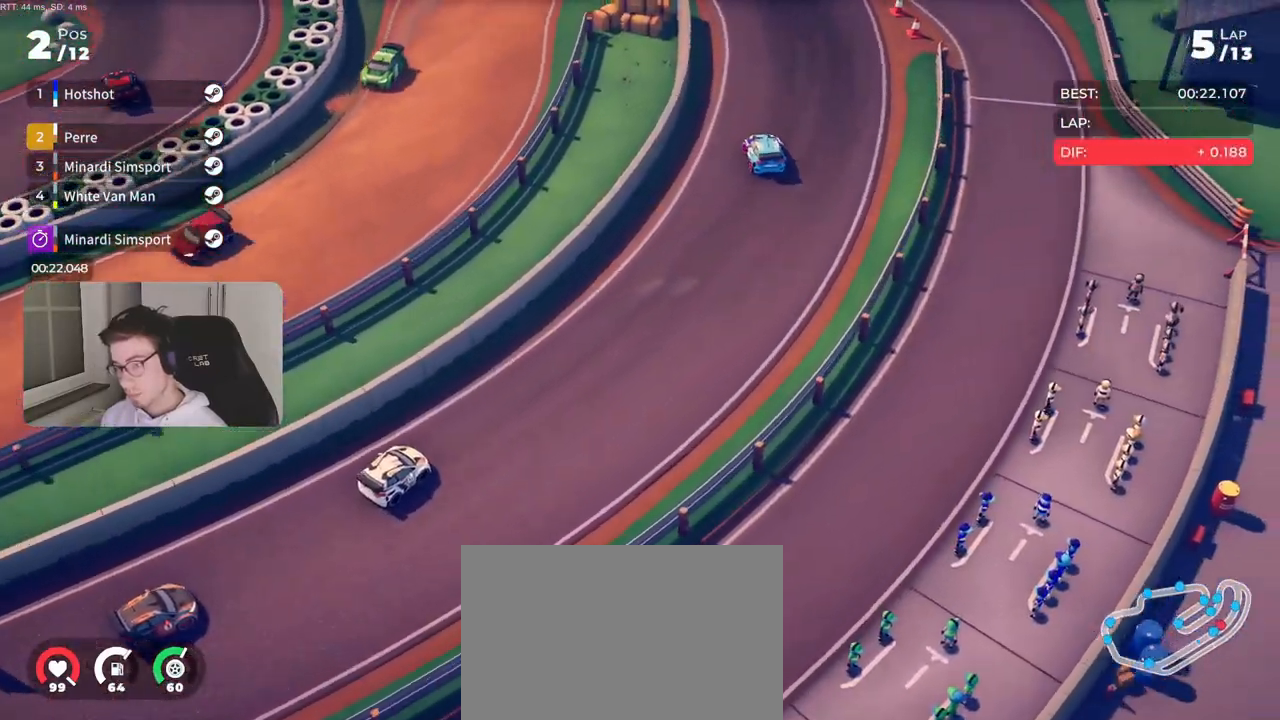
{"buttons": ["R2"], "left_stick": "left", "right_stick": "center", "events": []}
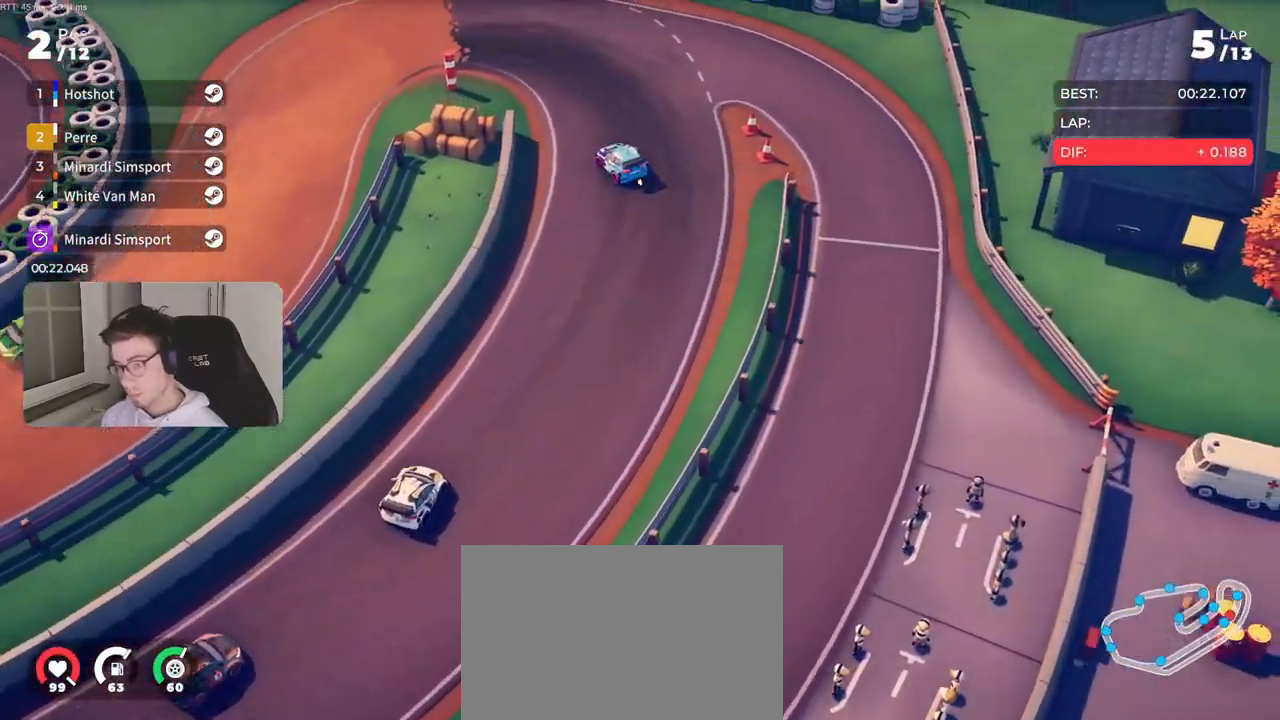
{"buttons": ["L2", "R2"], "left_stick": "left", "right_stick": "center", "events": [[500, "L2", "down"]]}
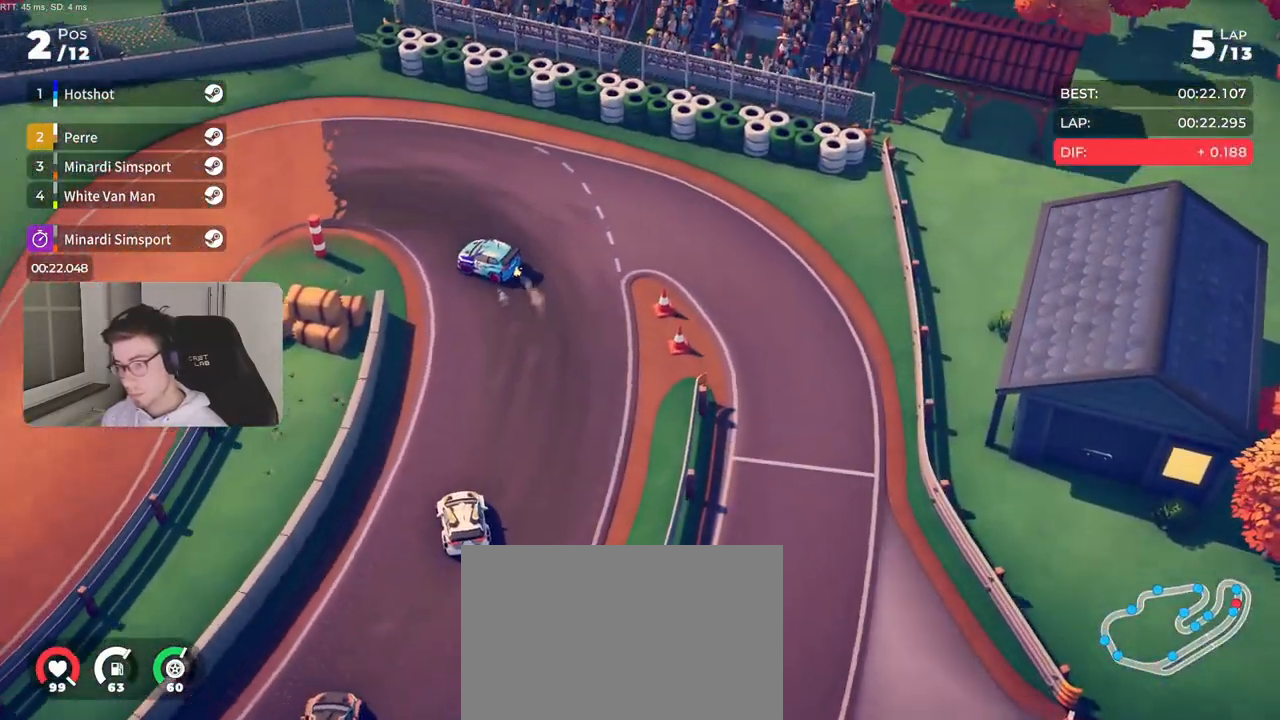
{"buttons": ["L2"], "left_stick": "left", "right_stick": "center", "events": [[50, "R2", "up"], [250, "L2", "up"], [300, "L2", "down"]]}
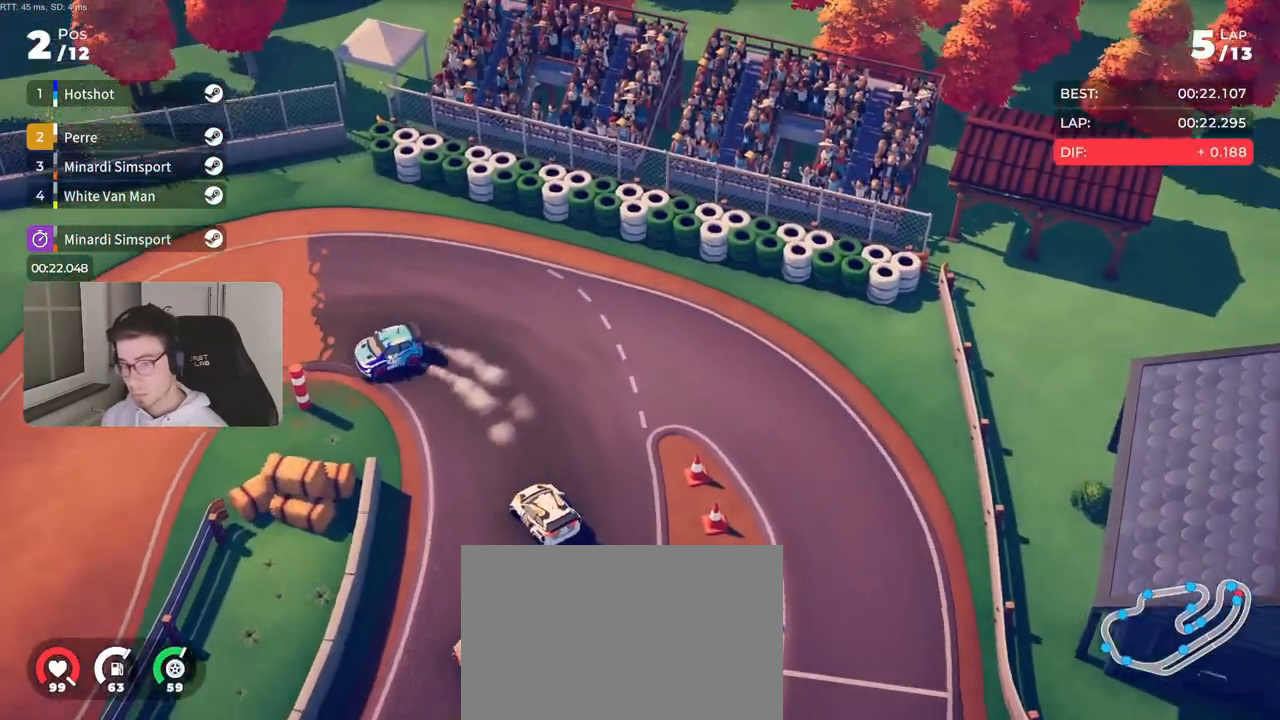
{"buttons": ["R2"], "left_stick": "left", "right_stick": "center", "events": [[67, "R2", "down"], [150, "L2", "up"]]}
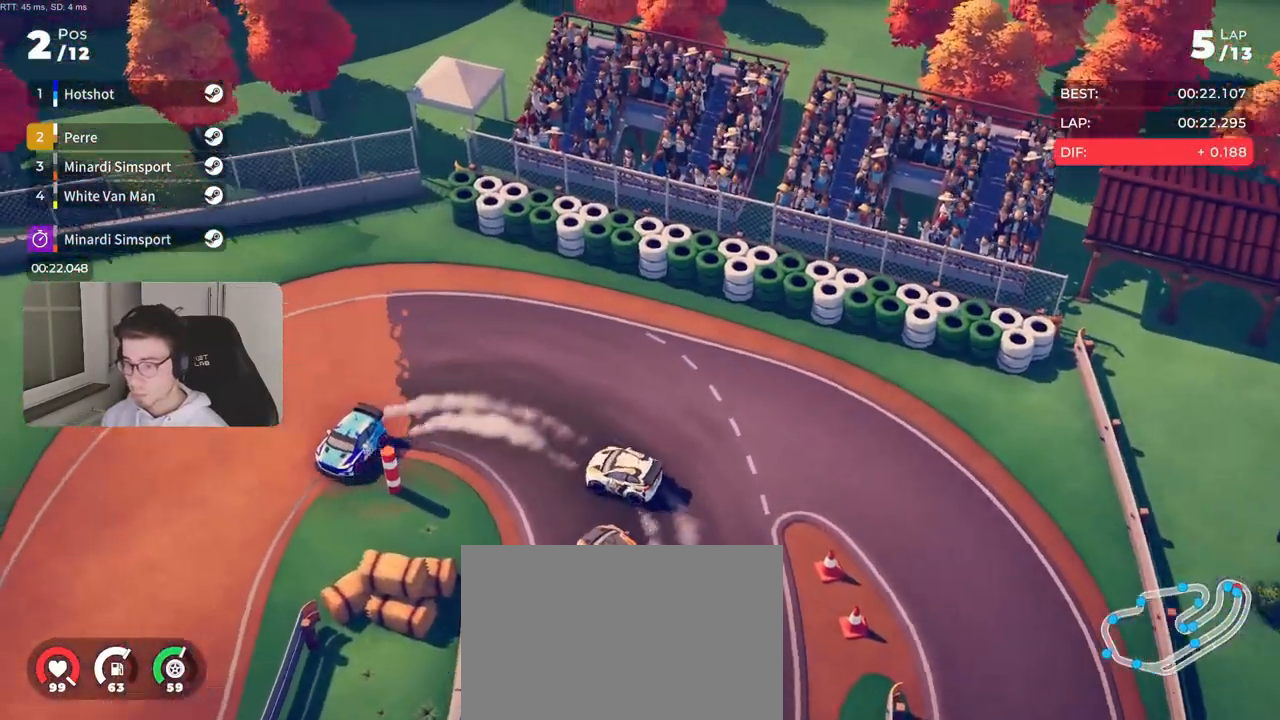
{"buttons": ["R2"], "left_stick": "left", "right_stick": "center", "events": [[300, "left_stick", "center"], [350, "left_stick", "left"]]}
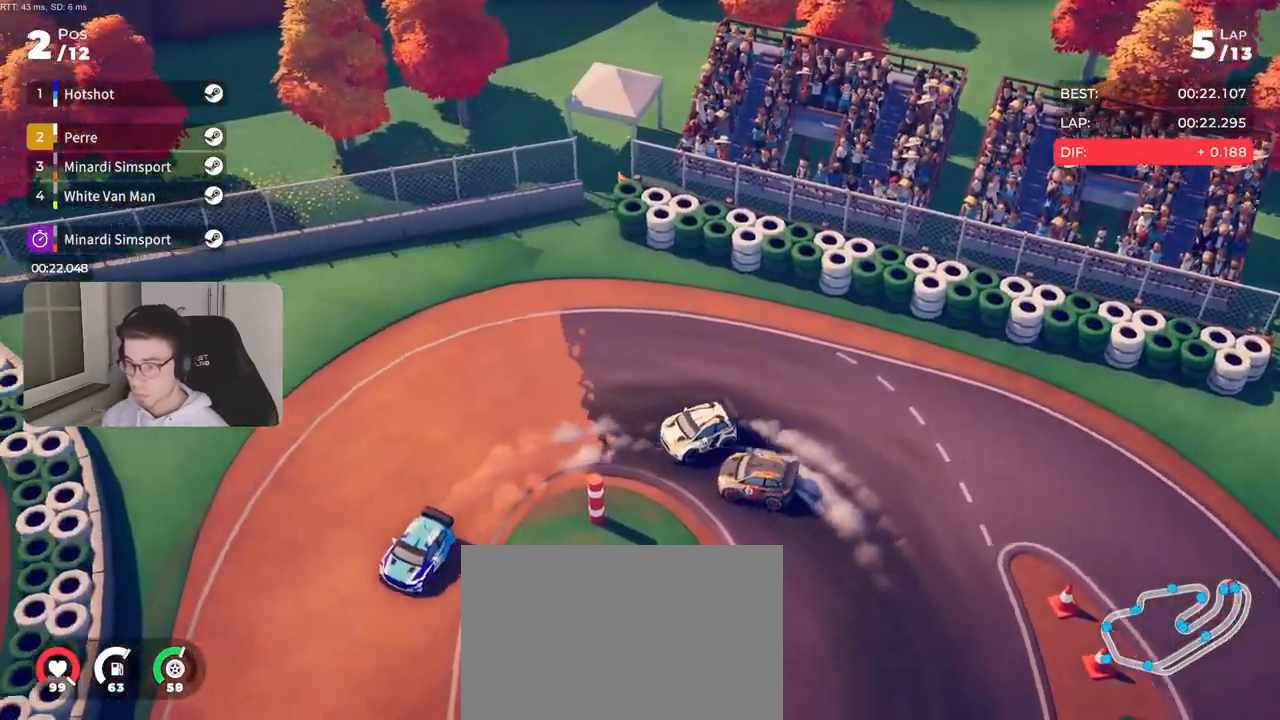
{"buttons": ["R2"], "left_stick": "center", "right_stick": "center", "events": [[267, "left_stick", "center"]]}
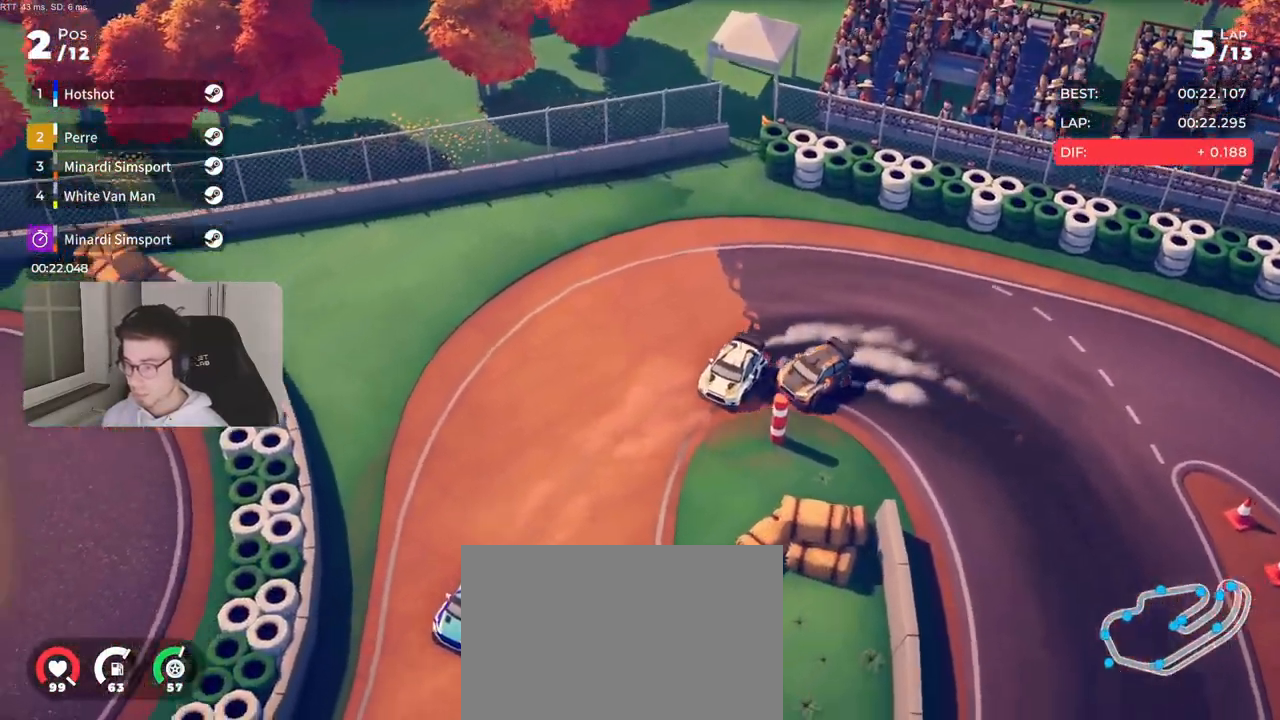
{"buttons": ["R2"], "left_stick": "center", "right_stick": "center", "events": [[67, "left_stick", "right"], [183, "left_stick", "center"]]}
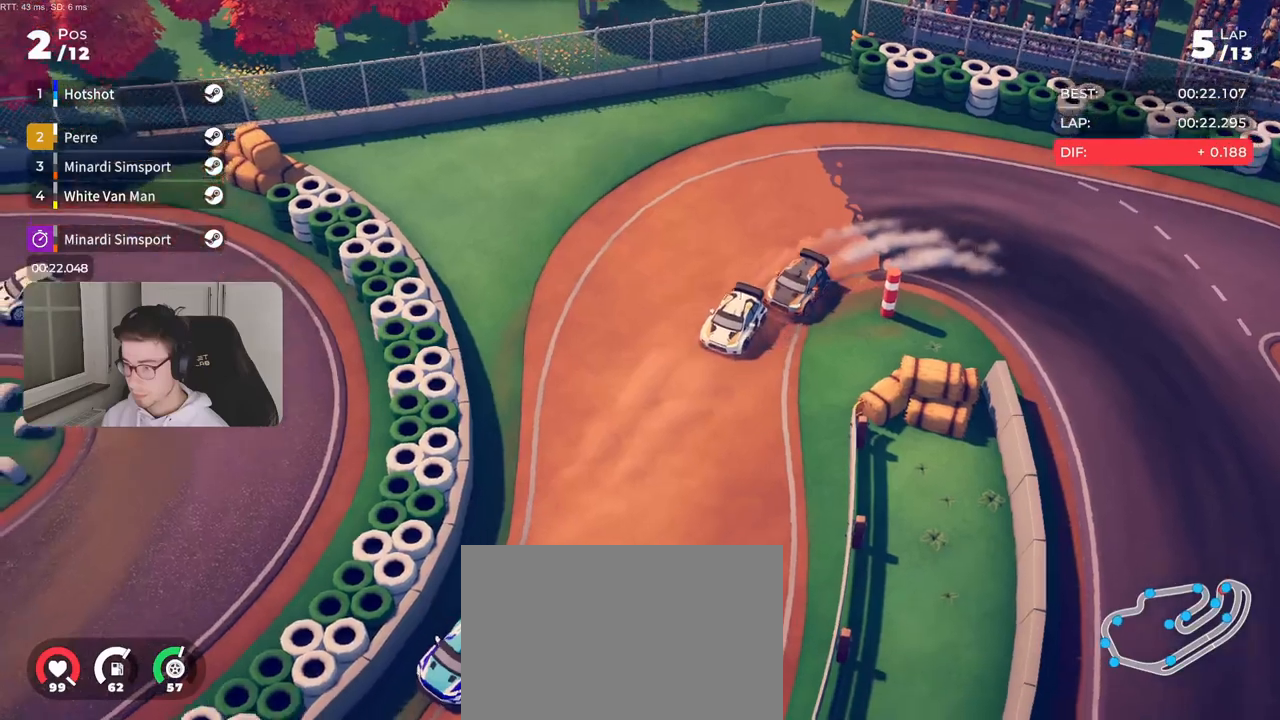
{"buttons": ["R2"], "left_stick": "center", "right_stick": "center", "events": [[33, "left_stick", "left"], [150, "left_stick", "center"]]}
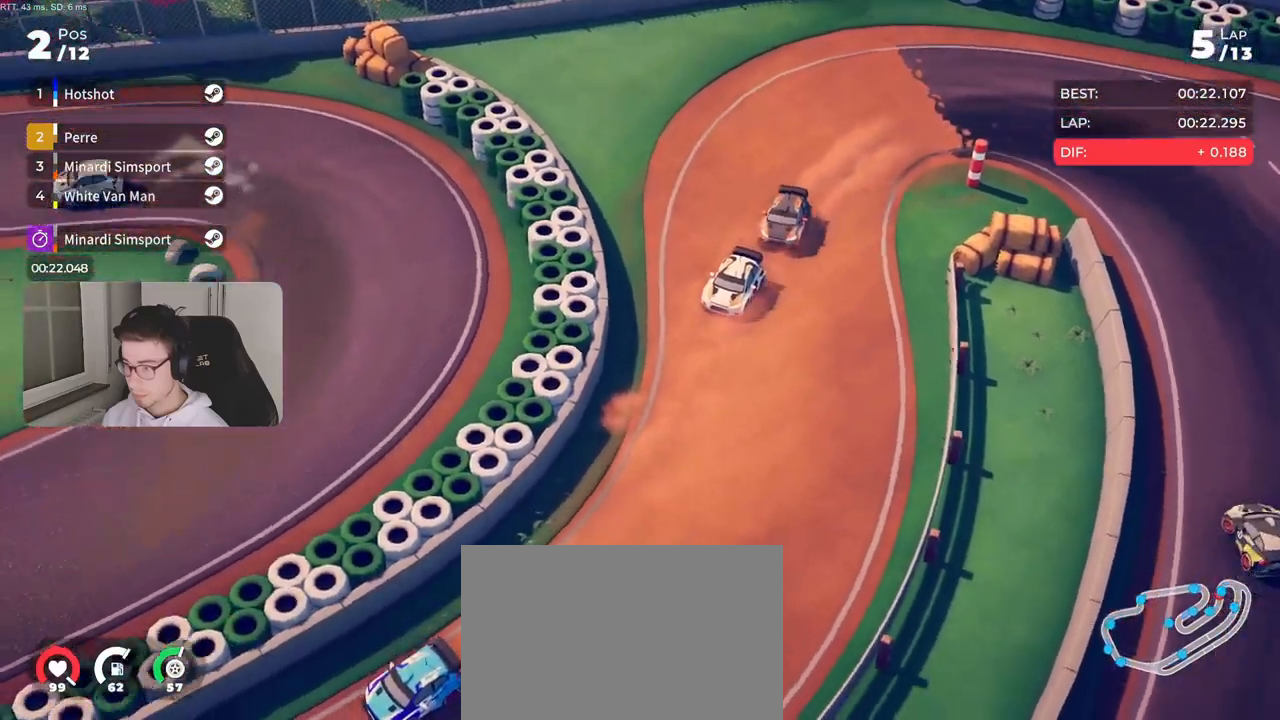
{"buttons": ["R2"], "left_stick": "center", "right_stick": "center", "events": [[317, "left_stick", "right"], [450, "left_stick", "center"]]}
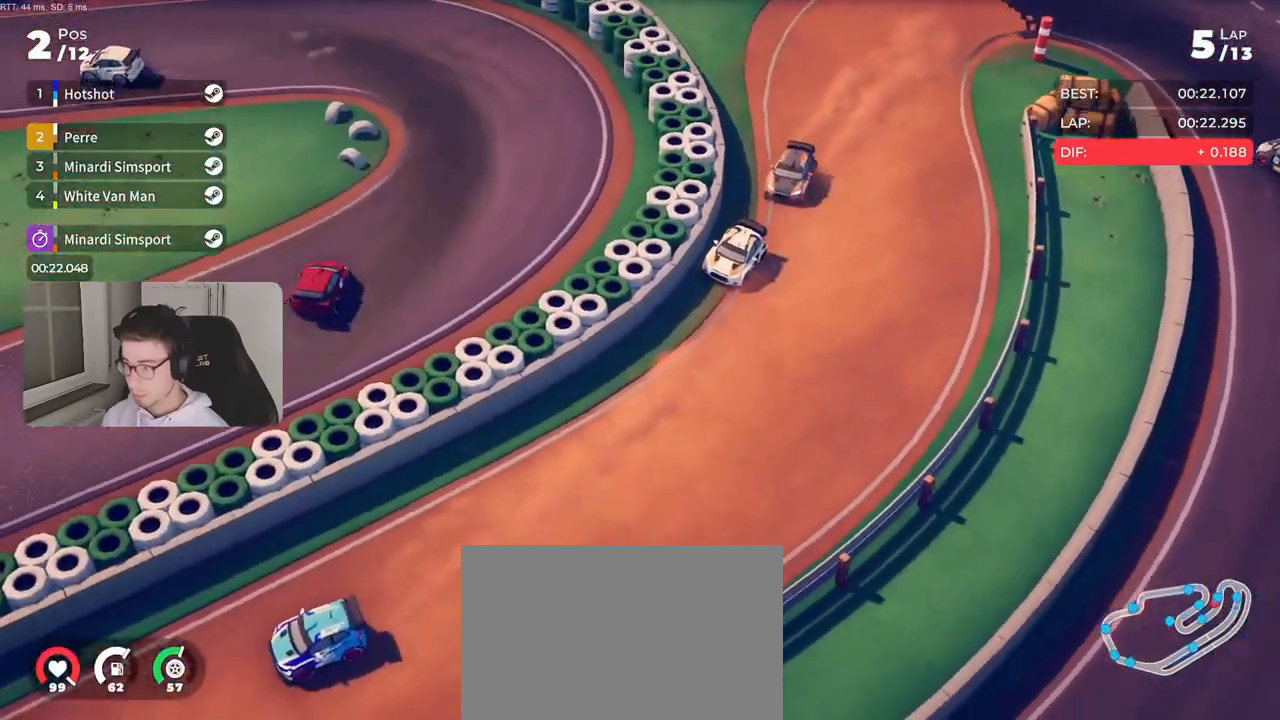
{"buttons": ["R2"], "left_stick": "center", "right_stick": "center", "events": [[100, "left_stick", "right"], [217, "left_stick", "center"], [333, "left_stick", "right"], [467, "left_stick", "center"]]}
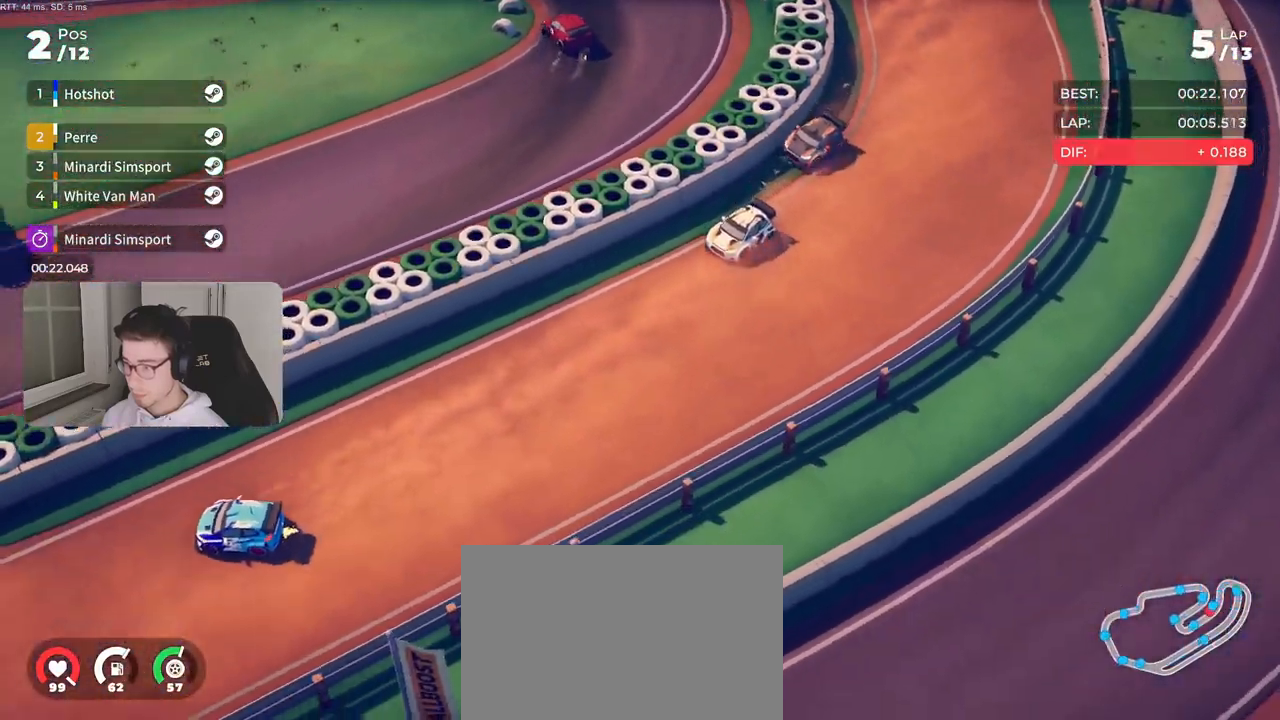
{"buttons": ["R2"], "left_stick": "right", "right_stick": "center", "events": [[50, "left_stick", "right"]]}
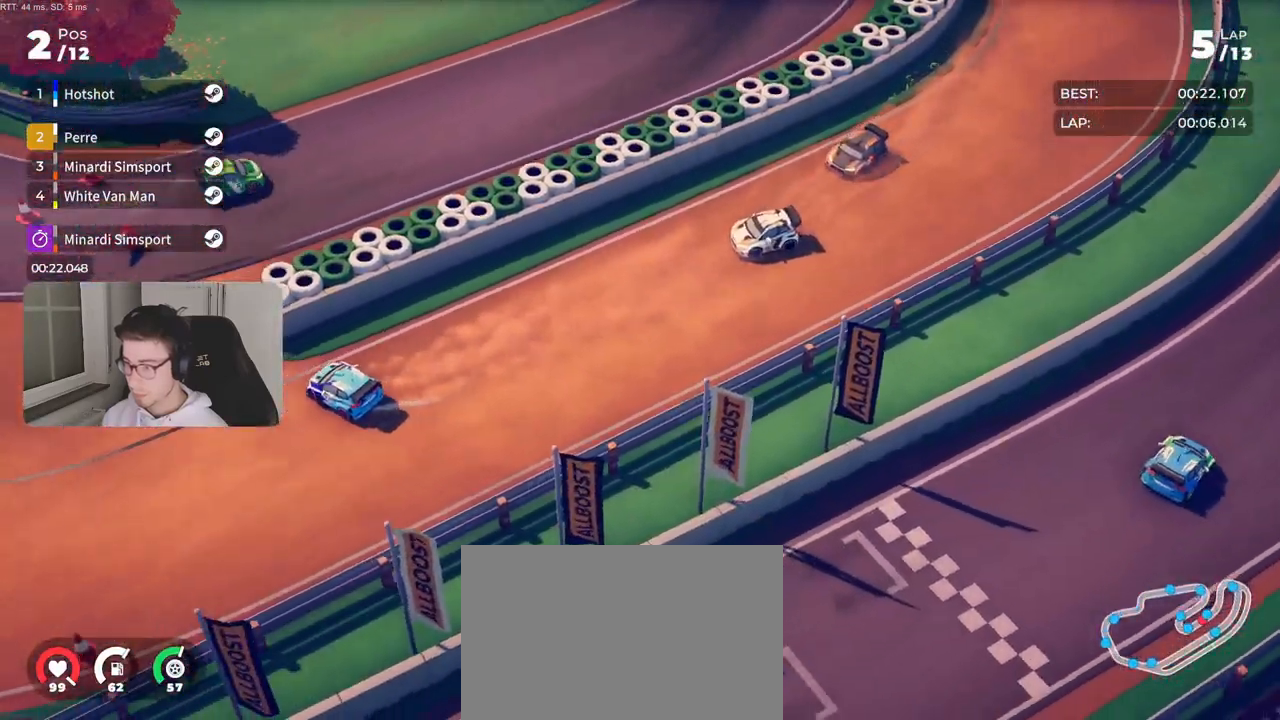
{"buttons": [], "left_stick": "right", "right_stick": "center", "events": [[433, "R2", "up"]]}
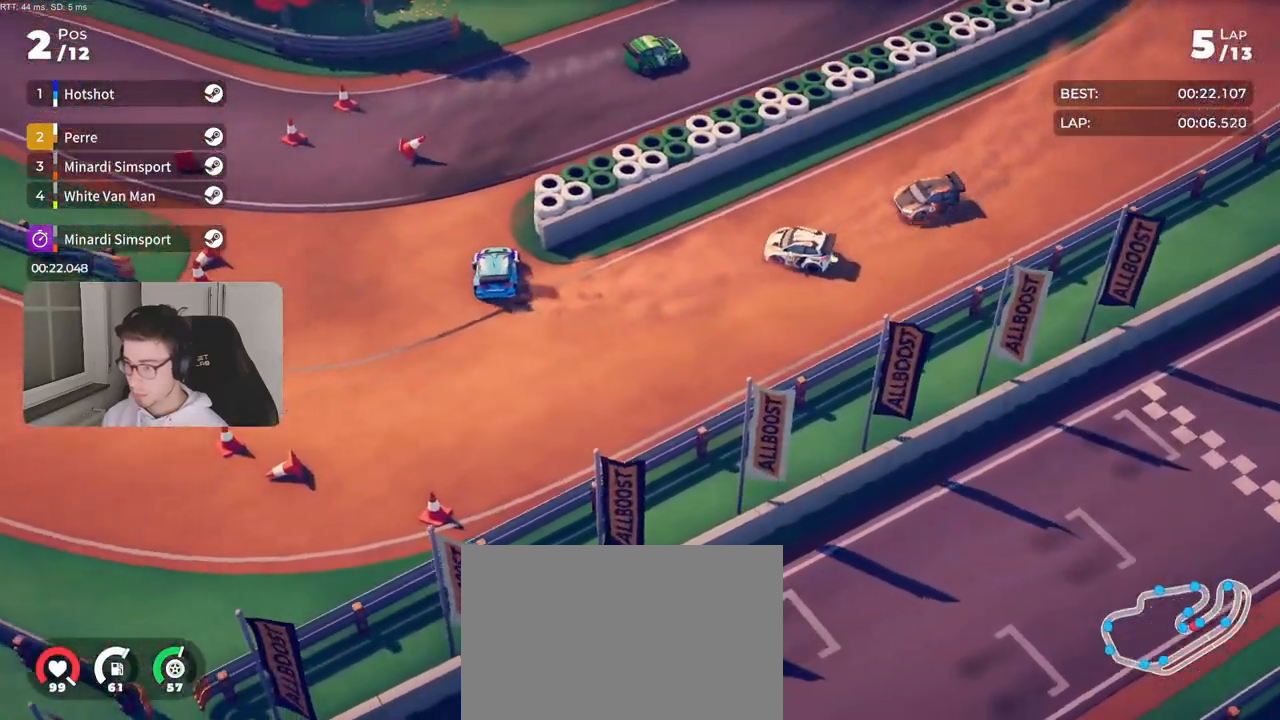
{"buttons": ["R2"], "left_stick": "right", "right_stick": "center", "events": [[17, "L2", "down"], [167, "L2", "up"], [417, "R2", "down"]]}
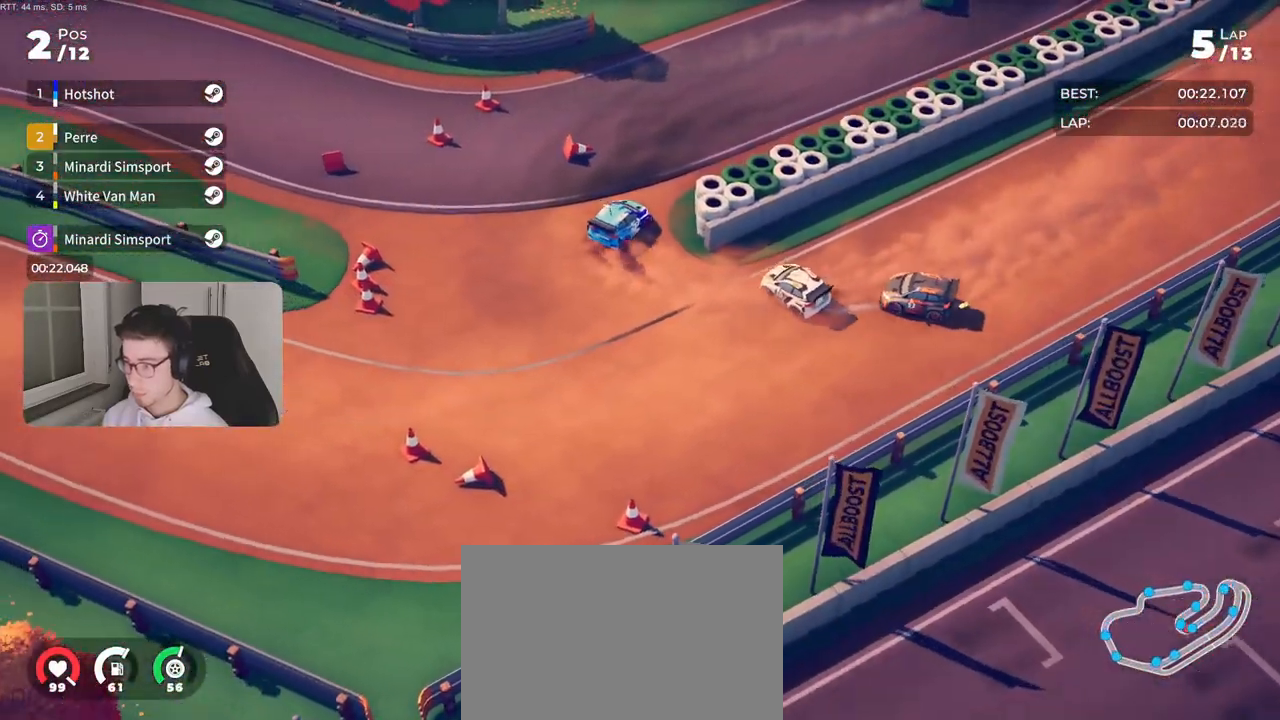
{"buttons": ["R2"], "left_stick": "center", "right_stick": "center", "events": [[417, "left_stick", "center"]]}
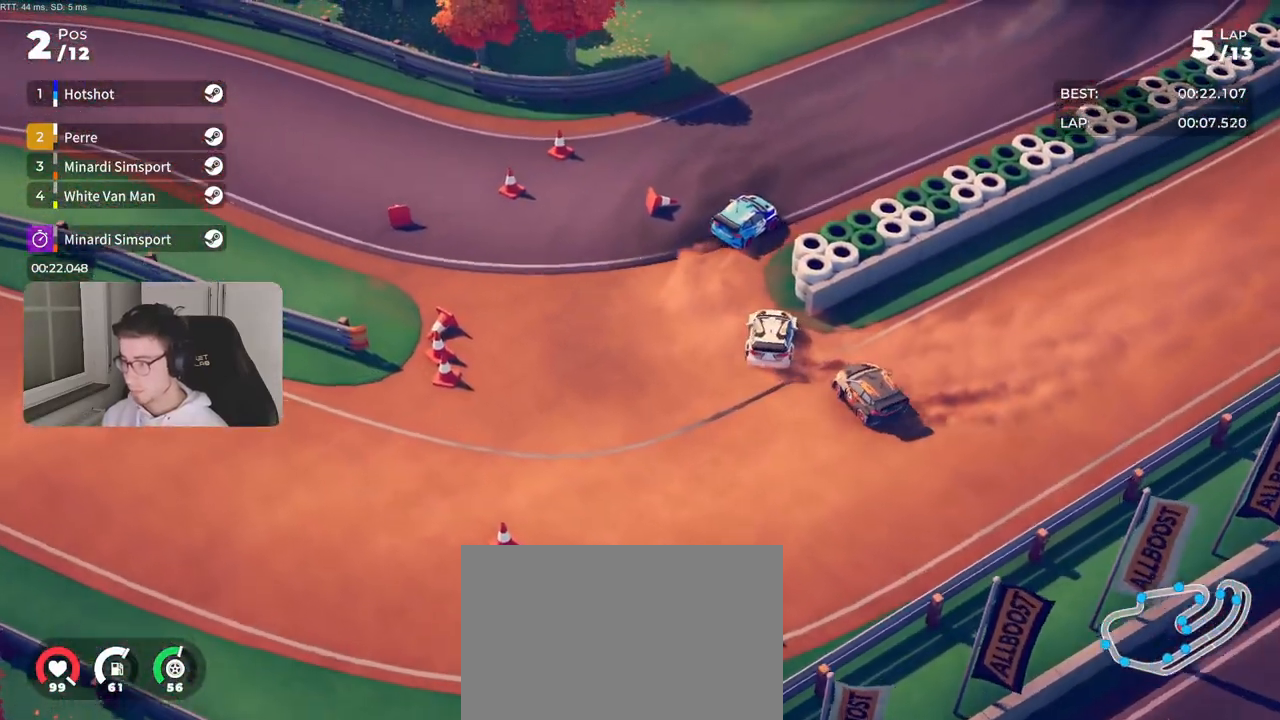
{"buttons": ["R2"], "left_stick": "center", "right_stick": "center", "events": [[83, "left_stick", "left"], [233, "left_stick", "center"], [350, "left_stick", "right"], [433, "left_stick", "center"]]}
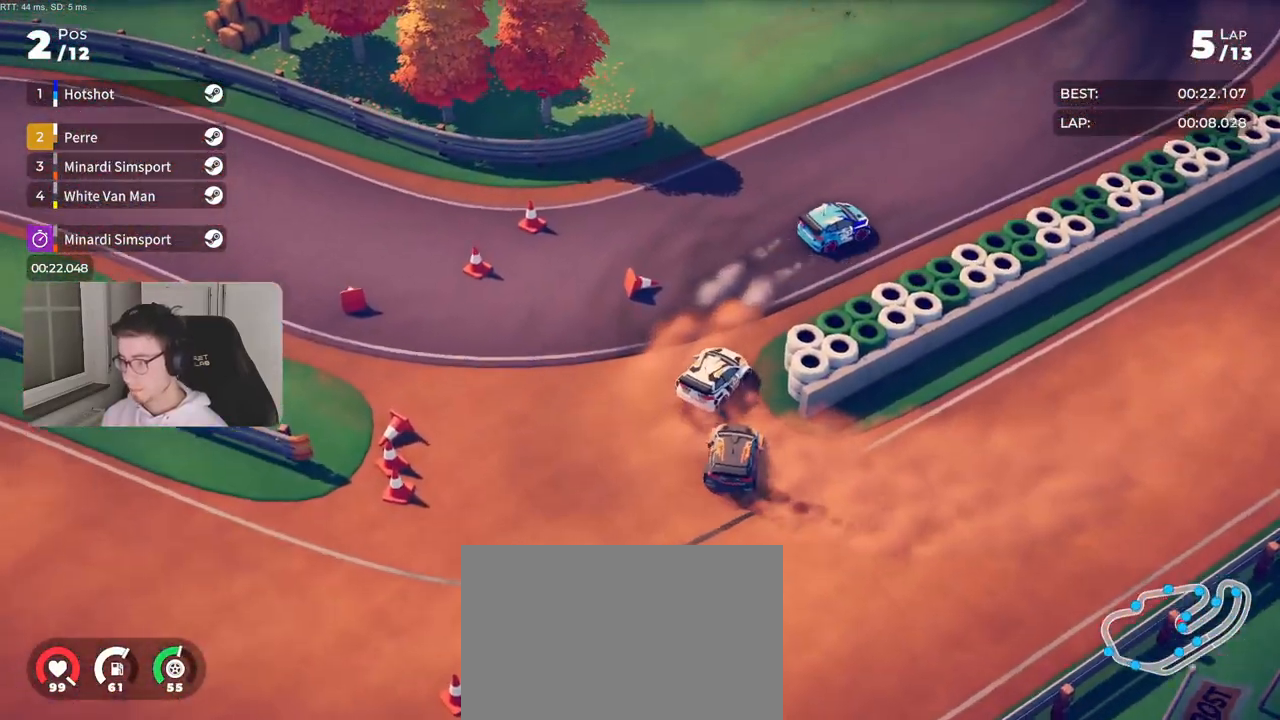
{"buttons": ["R2"], "left_stick": "center", "right_stick": "center", "events": [[183, "left_stick", "right"], [300, "left_stick", "center"], [350, "left_stick", "right"], [483, "left_stick", "center"]]}
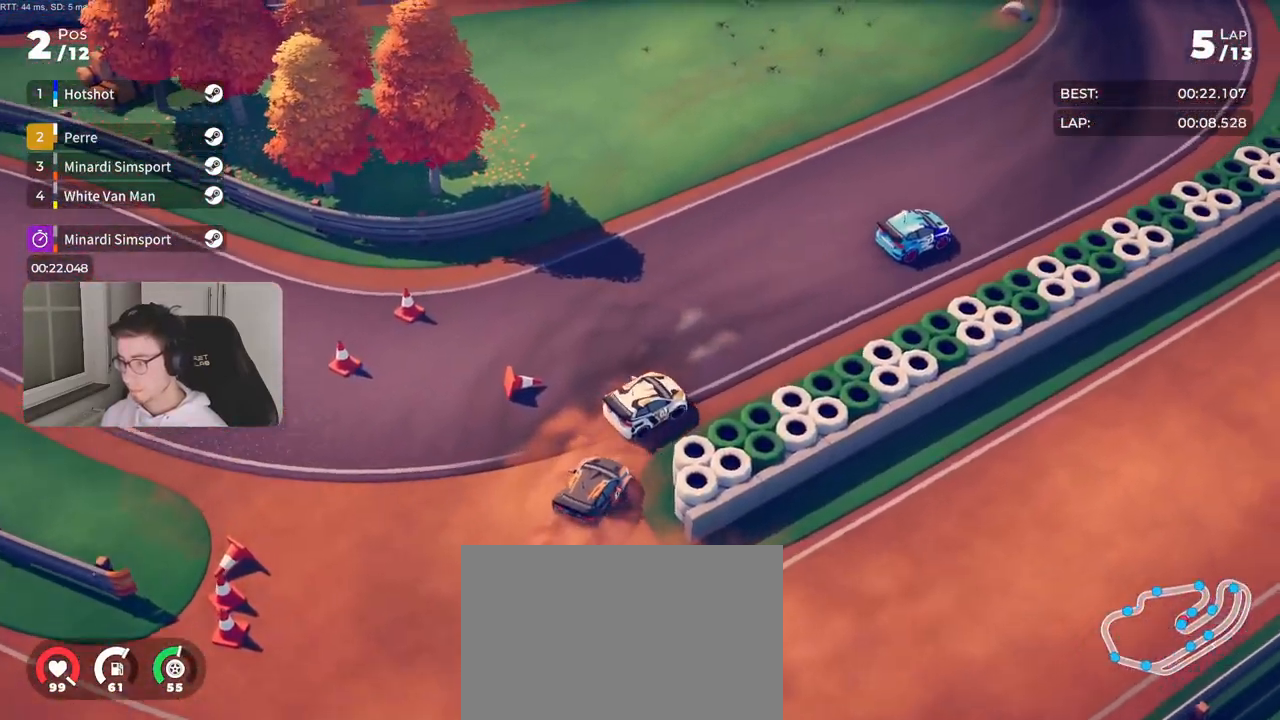
{"buttons": ["R2"], "left_stick": "center", "right_stick": "center", "events": [[417, "left_stick", "right"], [500, "left_stick", "center"]]}
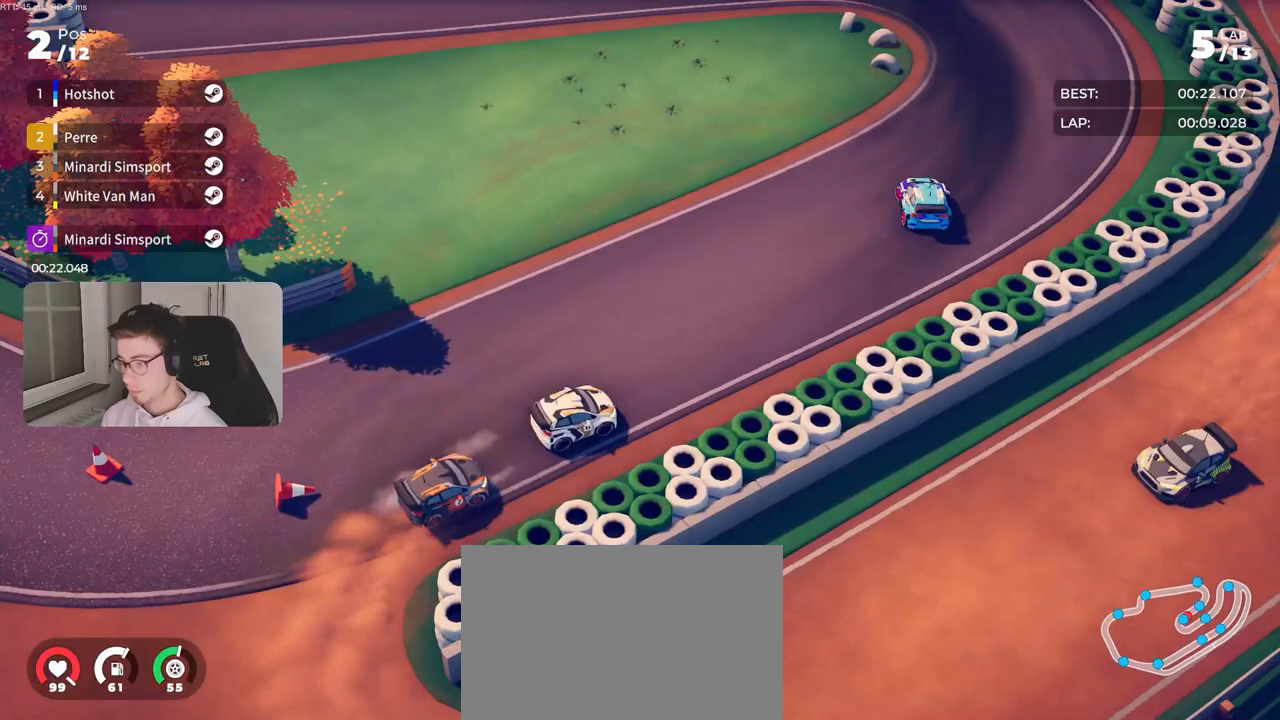
{"buttons": ["R2"], "left_stick": "left", "right_stick": "center", "events": [[100, "left_stick", "left"]]}
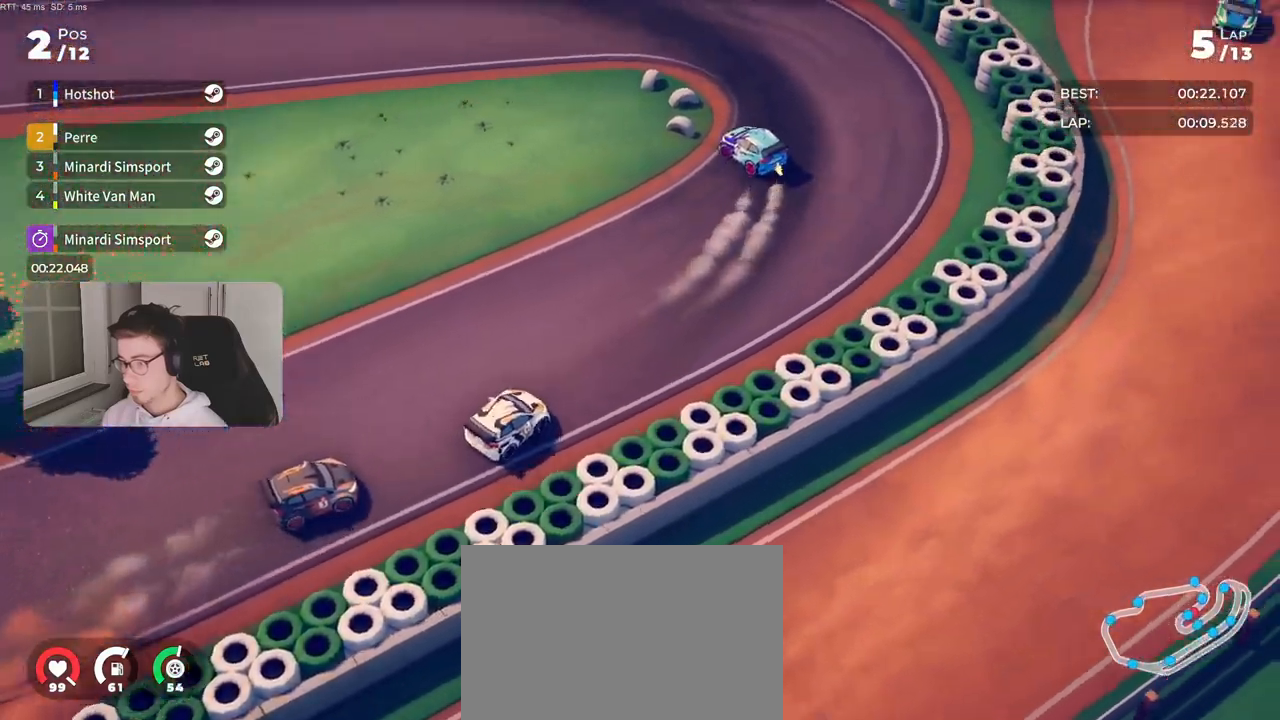
{"buttons": ["R2"], "left_stick": "left", "right_stick": "center", "events": []}
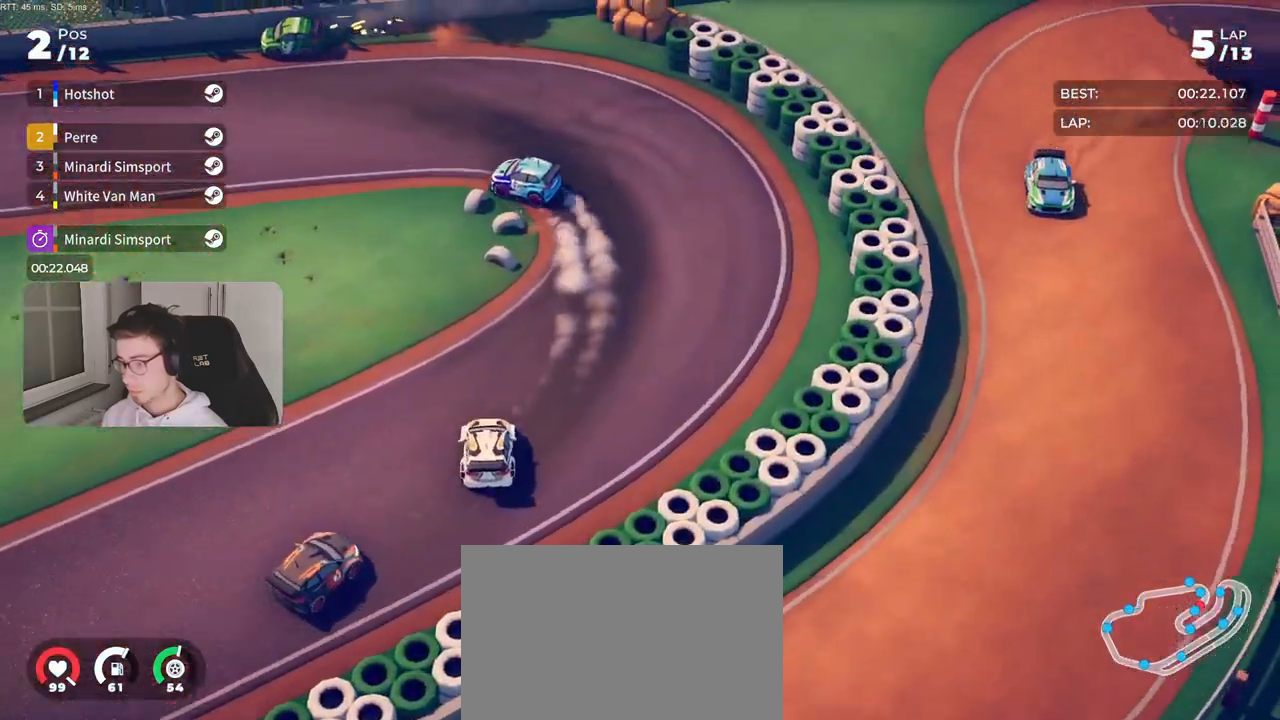
{"buttons": [], "left_stick": "left", "right_stick": "center", "events": [[400, "R2", "up"]]}
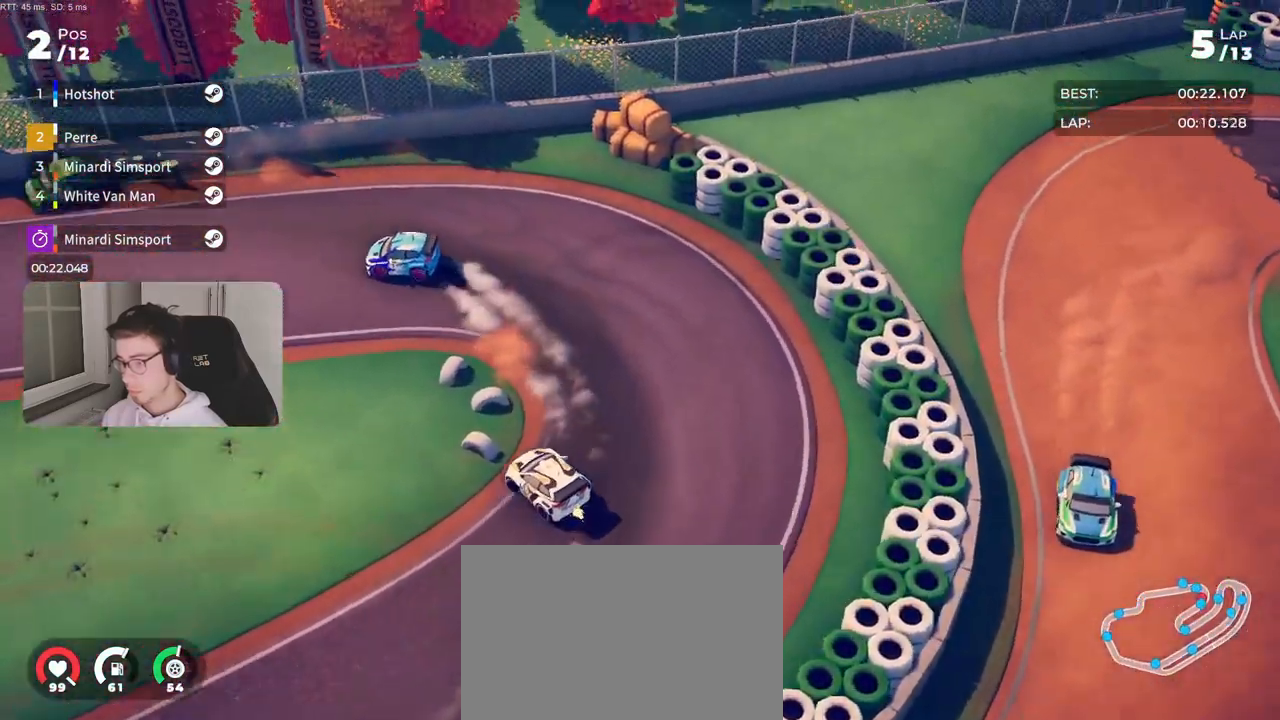
{"buttons": ["R2"], "left_stick": "left", "right_stick": "center", "events": [[50, "R2", "down"], [333, "left_stick", "center"], [417, "left_stick", "left"]]}